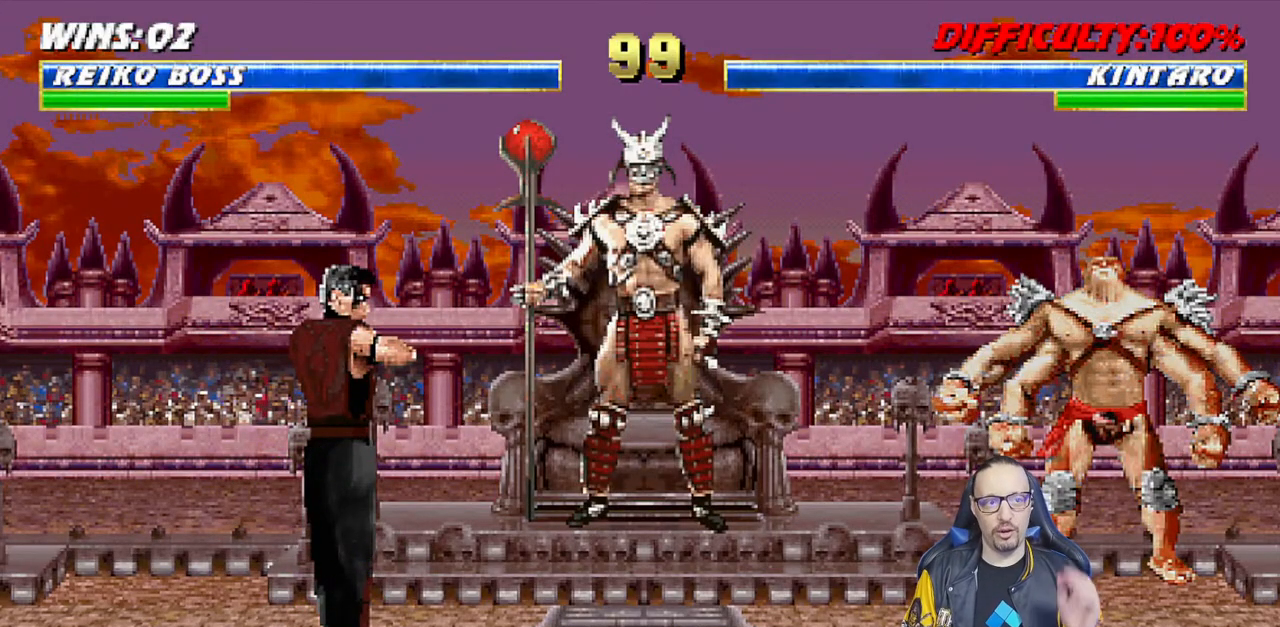
Gameplay with a controller (PlayStation layout); each line is a JSON object with the inputs held at the frame after it. "events" lists button and stick changes between this image and that frame as [ms after this image, input, new state], when the widget could be followed in between.
{"buttons": [], "left_stick": "center", "right_stick": "center", "events": []}
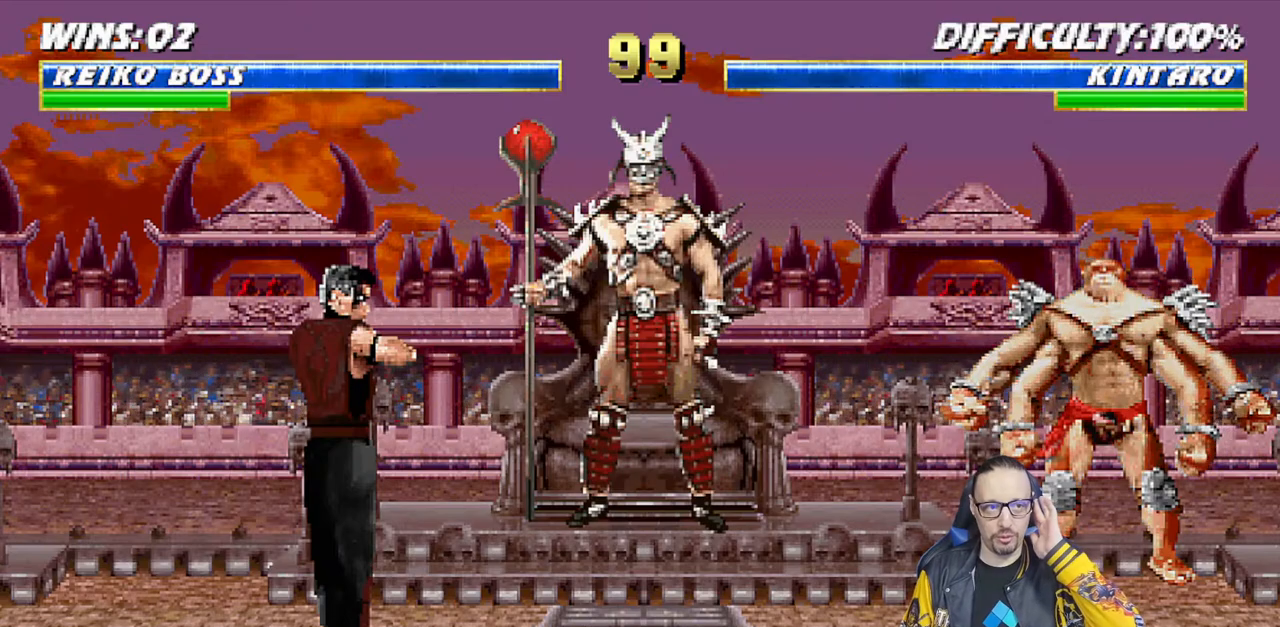
{"buttons": [], "left_stick": "center", "right_stick": "center", "events": [[150, "CROSS", "down"], [300, "CROSS", "up"]]}
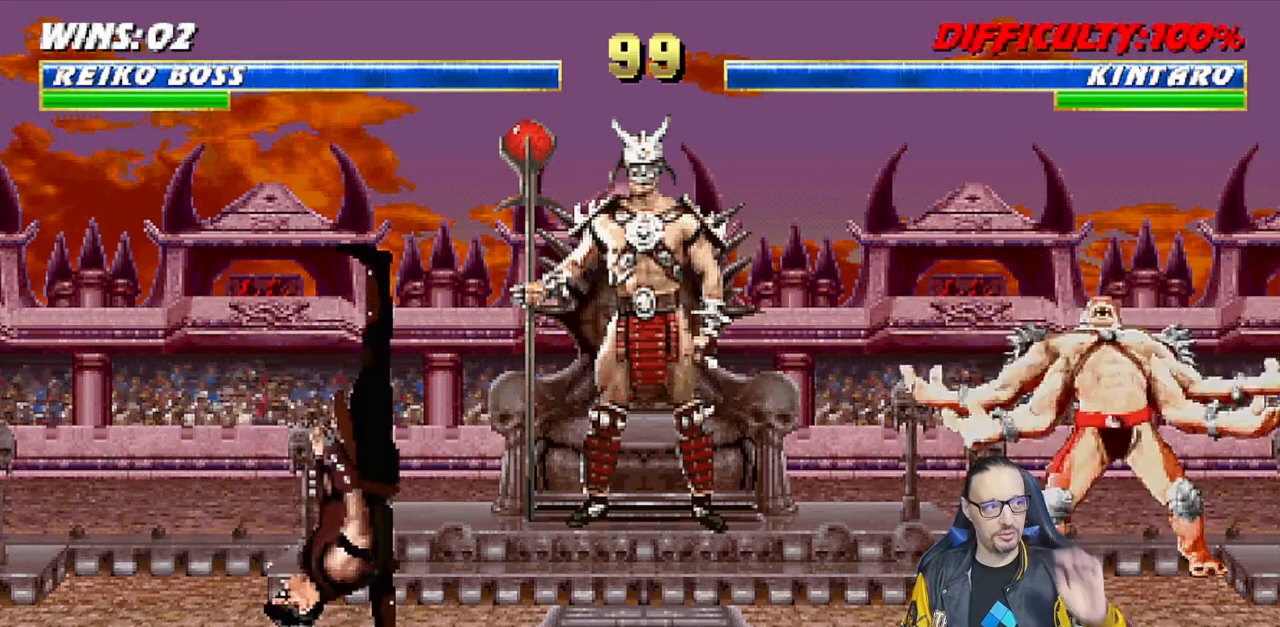
{"buttons": [], "left_stick": "center", "right_stick": "center", "events": [[50, "CROSS", "down"], [217, "CROSS", "up"]]}
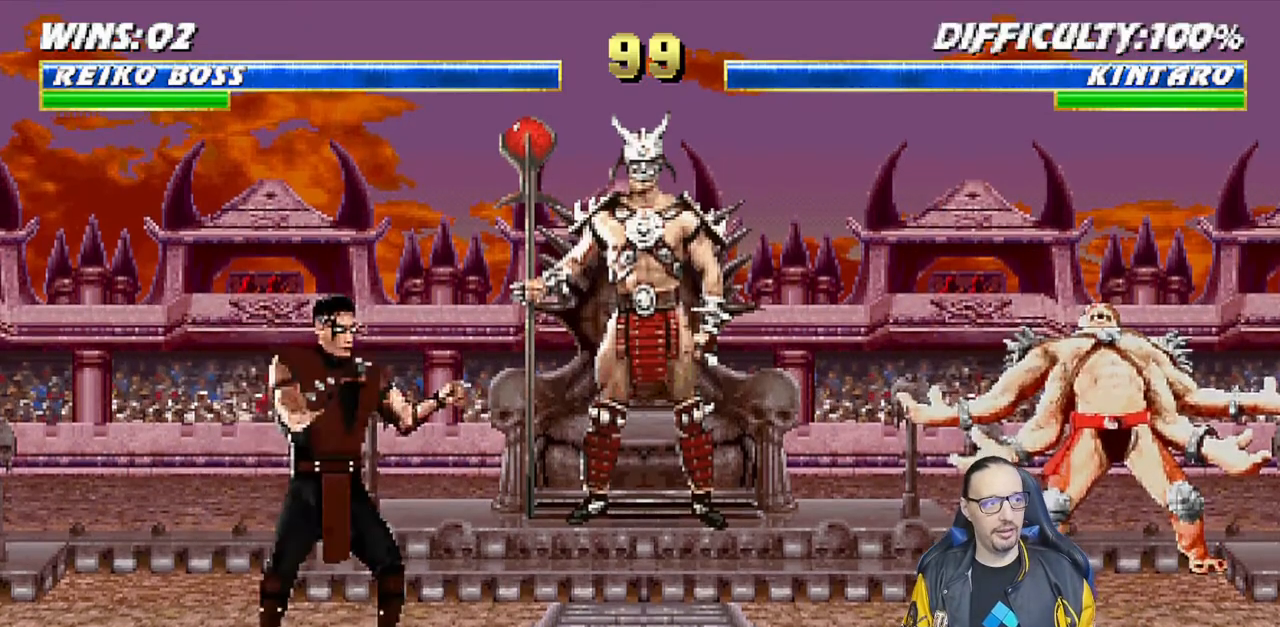
{"buttons": ["R1"], "left_stick": "center", "right_stick": "center", "events": [[100, "CROSS", "down"], [300, "CROSS", "up"], [383, "CROSS", "down"], [383, "R1", "down"], [500, "CROSS", "up"]]}
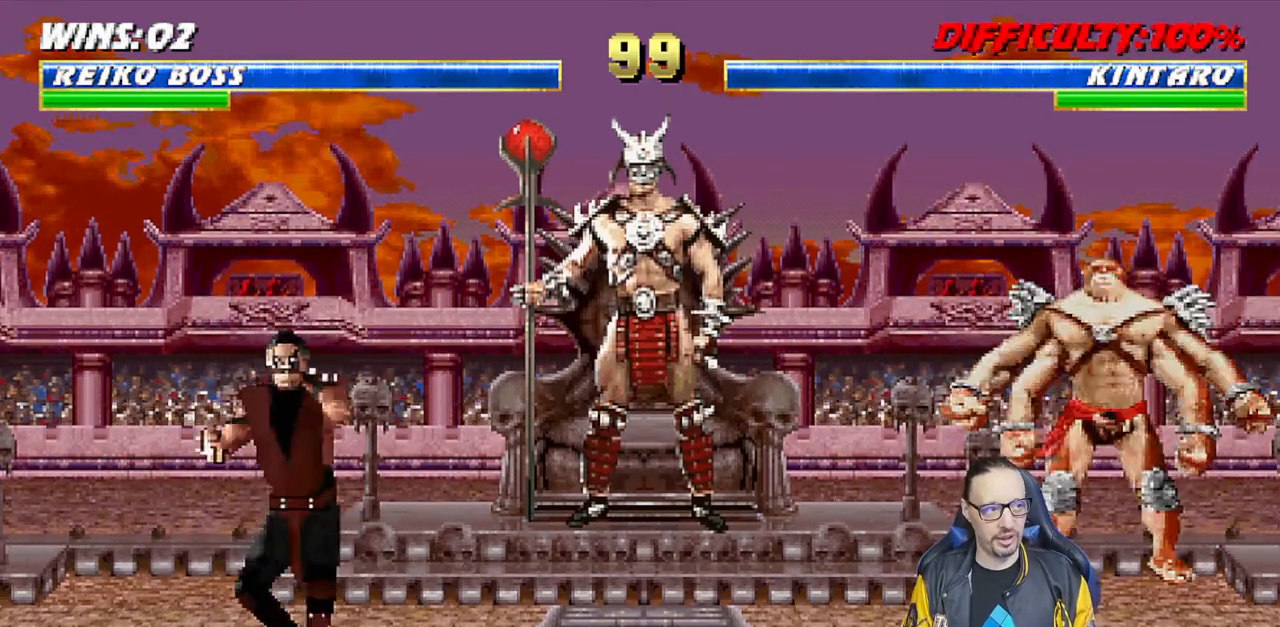
{"buttons": [], "left_stick": "center", "right_stick": "center", "events": [[67, "L1", "down"], [67, "R1", "up"], [200, "L1", "up"], [200, "R1", "down"], [350, "R1", "up"], [367, "L1", "down"], [417, "L1", "up"]]}
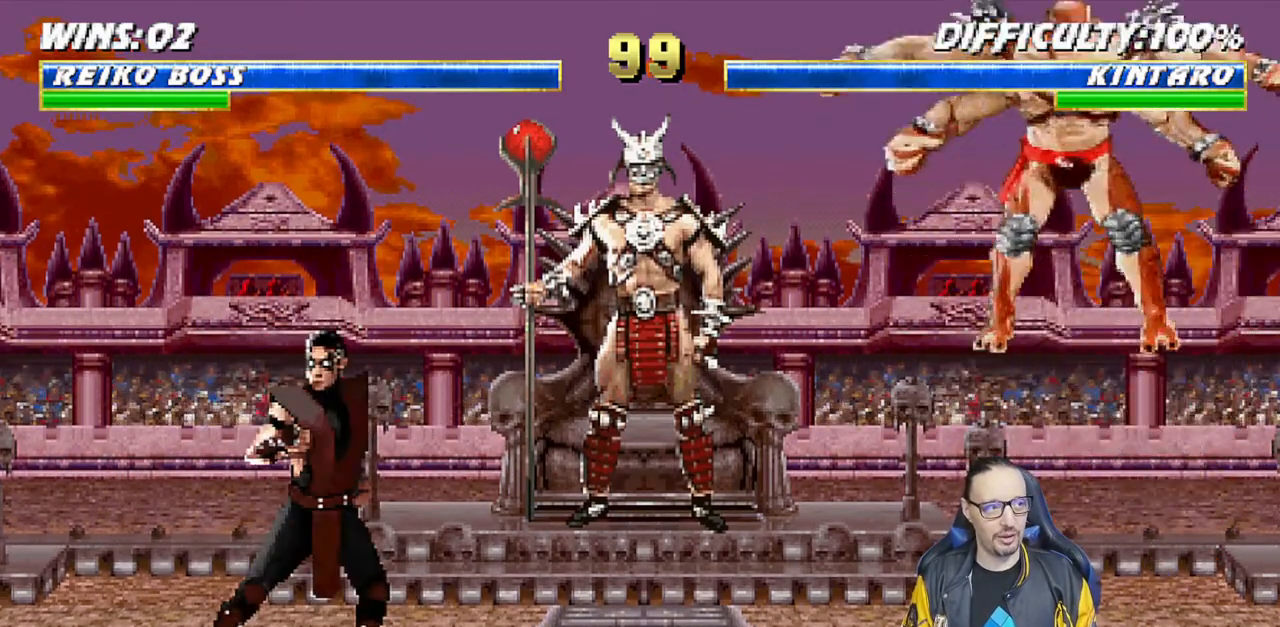
{"buttons": [], "left_stick": "center", "right_stick": "center", "events": [[67, "L1", "down"], [100, "R1", "down"], [183, "L1", "up"], [200, "R1", "up"]]}
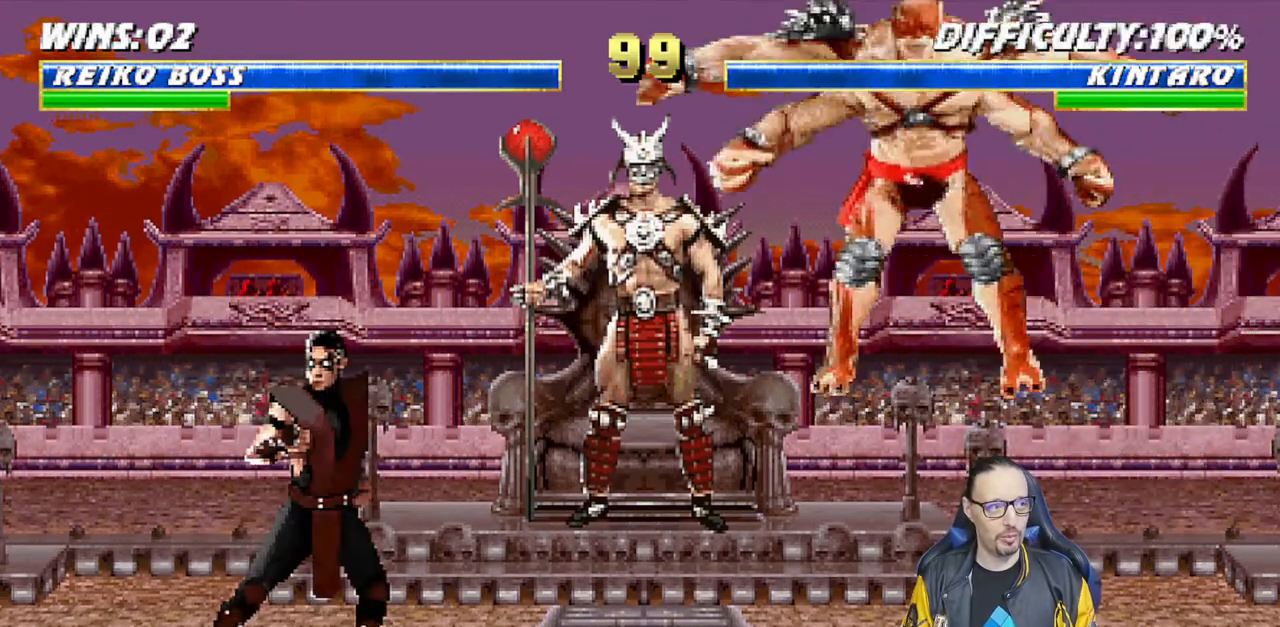
{"buttons": [], "left_stick": "center", "right_stick": "center", "events": []}
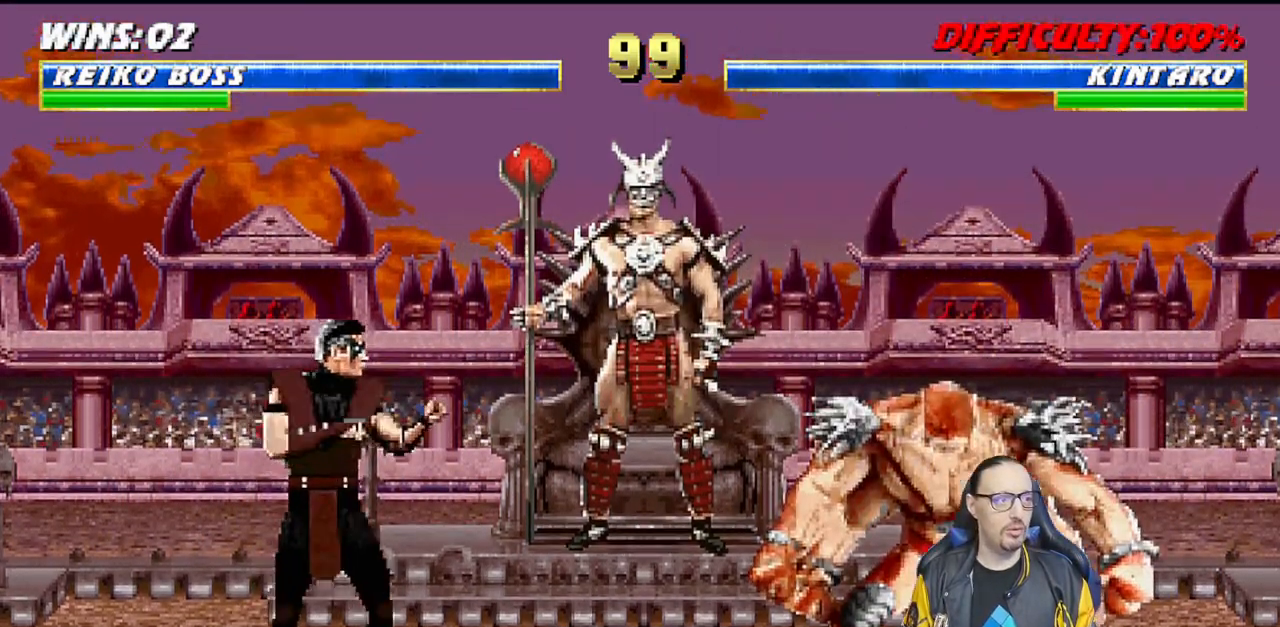
{"buttons": [], "left_stick": "center", "right_stick": "center", "events": []}
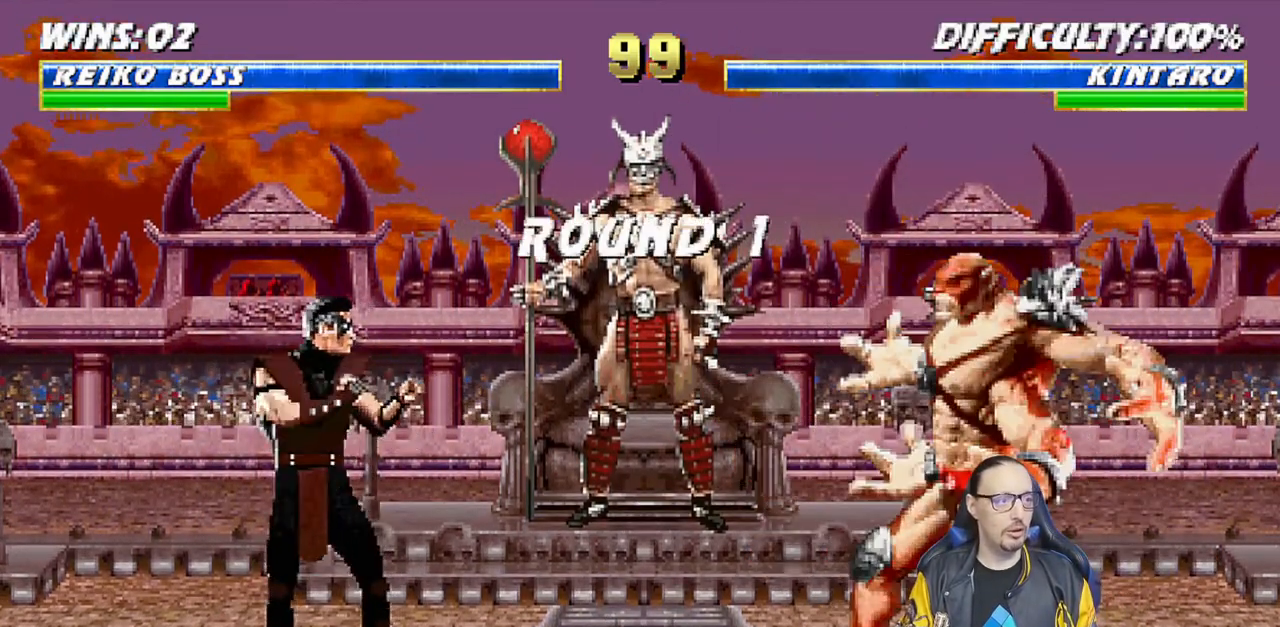
{"buttons": [], "left_stick": "center", "right_stick": "center", "events": []}
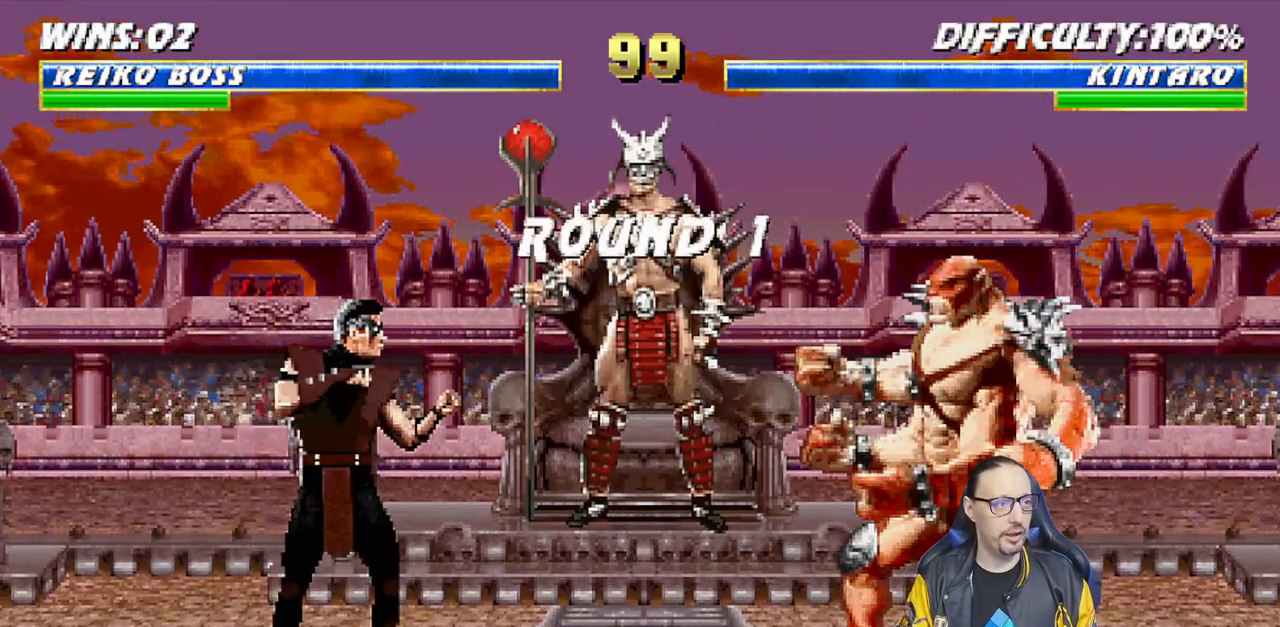
{"buttons": [], "left_stick": "center", "right_stick": "center", "events": []}
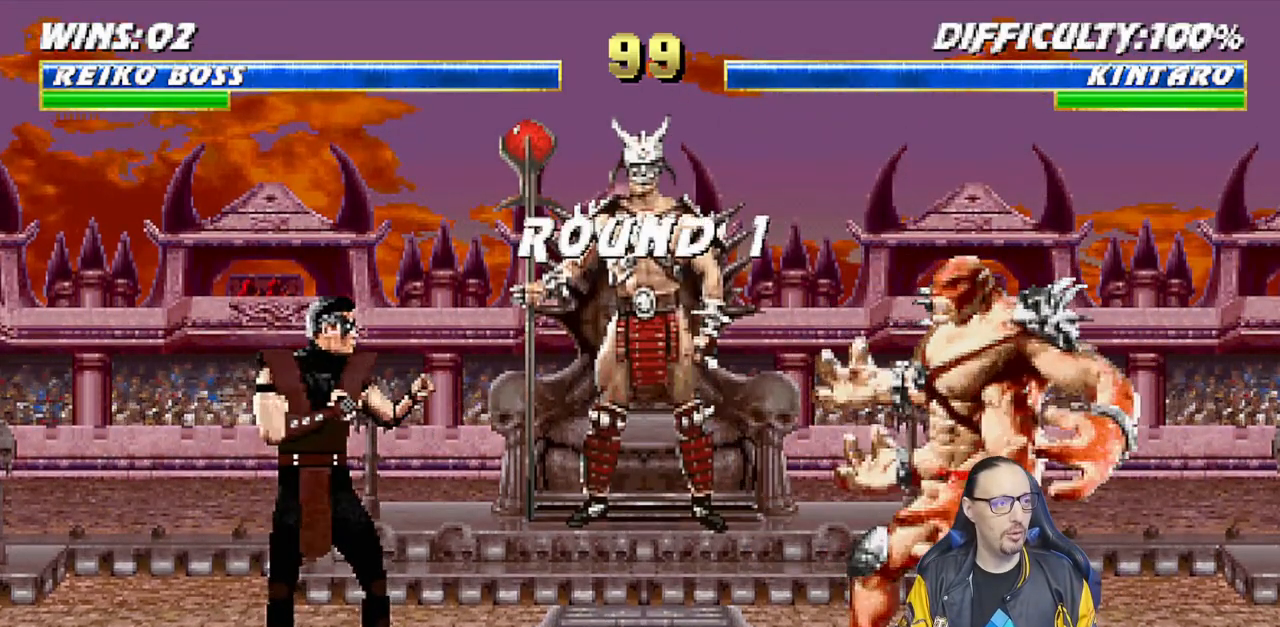
{"buttons": [], "left_stick": "center", "right_stick": "center", "events": []}
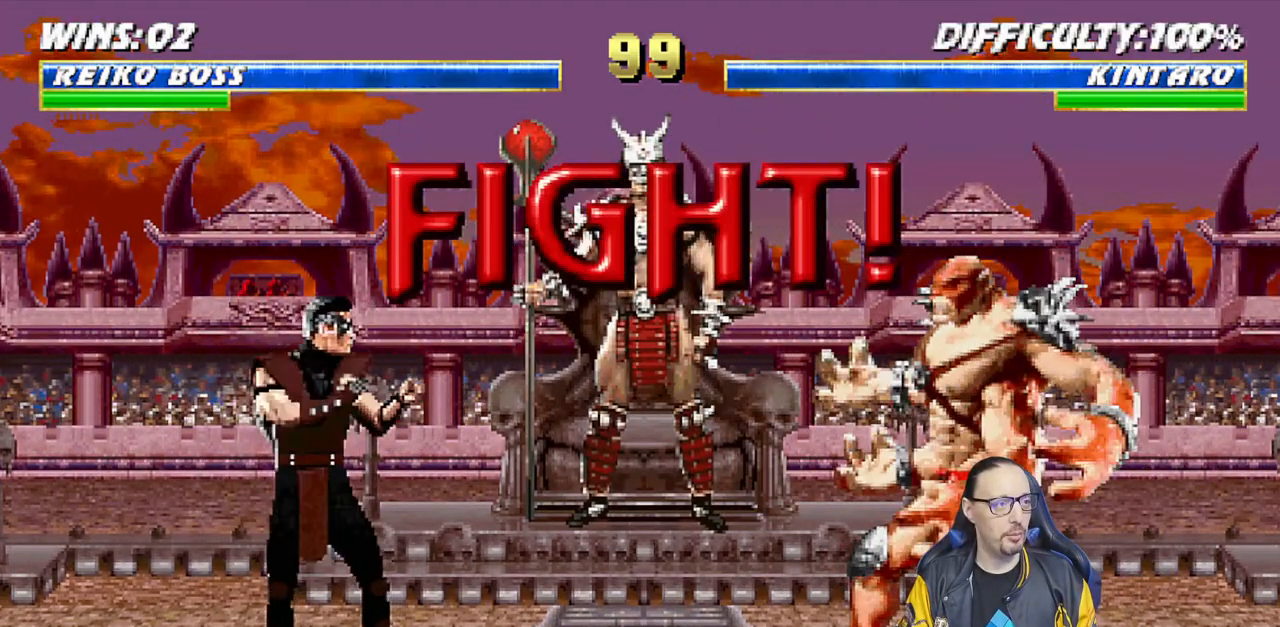
{"buttons": [], "left_stick": "center", "right_stick": "center", "events": []}
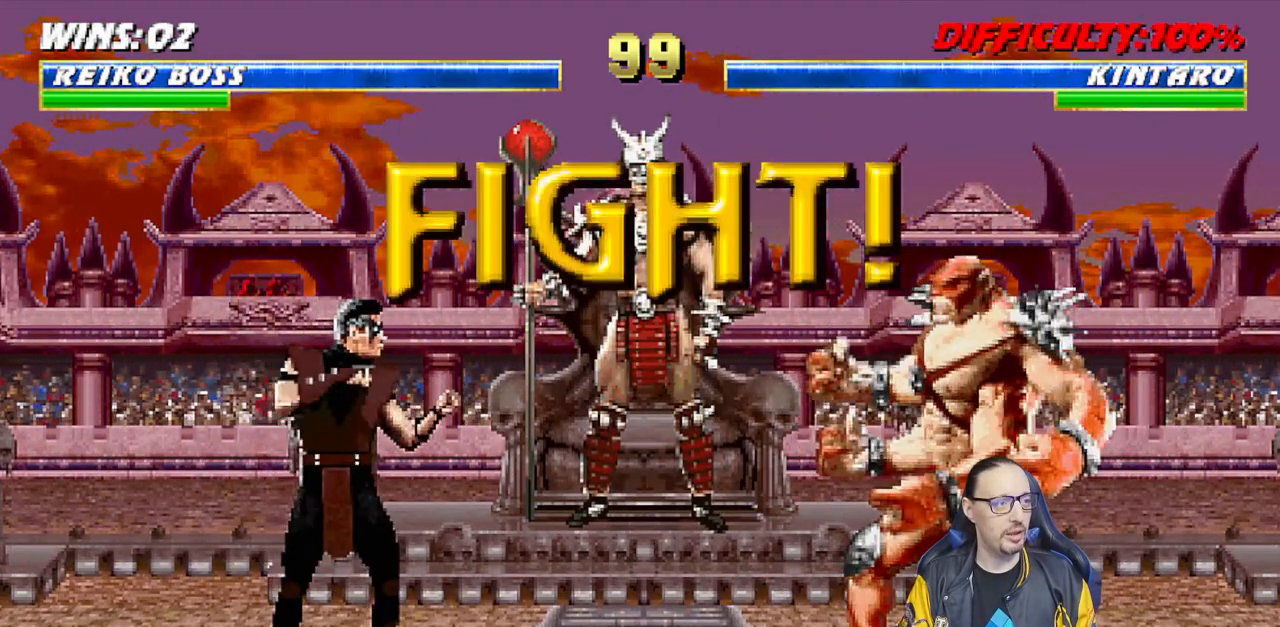
{"buttons": [], "left_stick": "center", "right_stick": "center", "events": []}
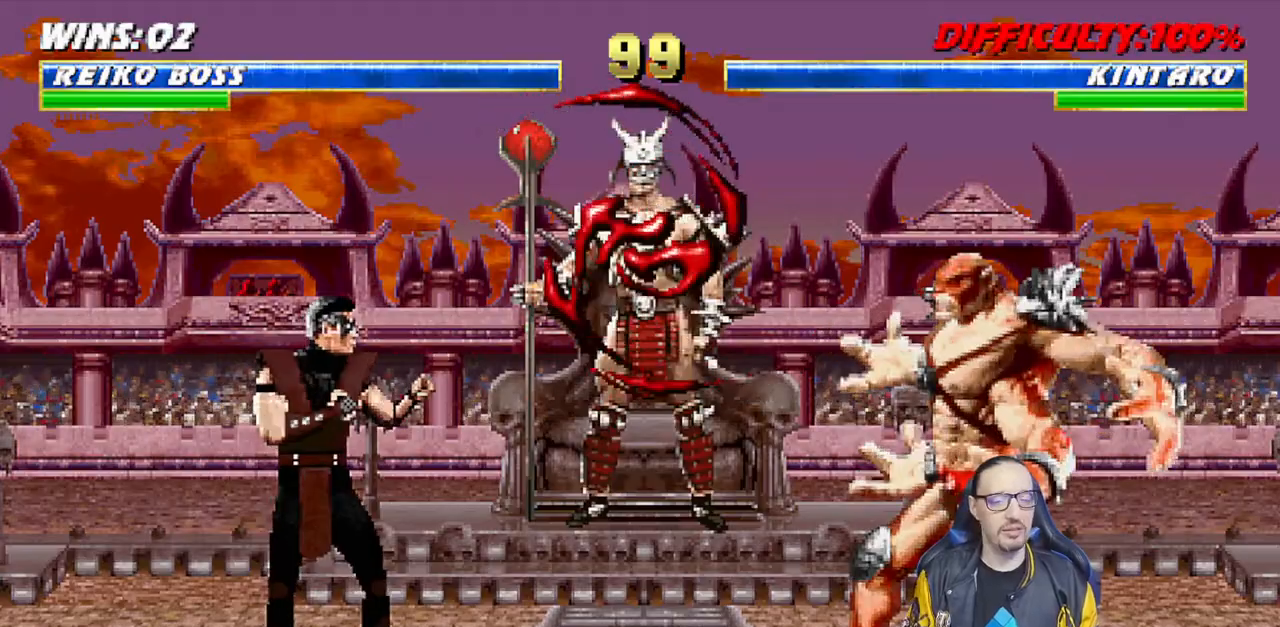
{"buttons": ["L1", "DPAD_UP", "DPAD_RIGHT"], "left_stick": "center", "right_stick": "center", "events": [[150, "L1", "down"], [183, "DPAD_RIGHT", "down"], [217, "DPAD_UP", "down"]]}
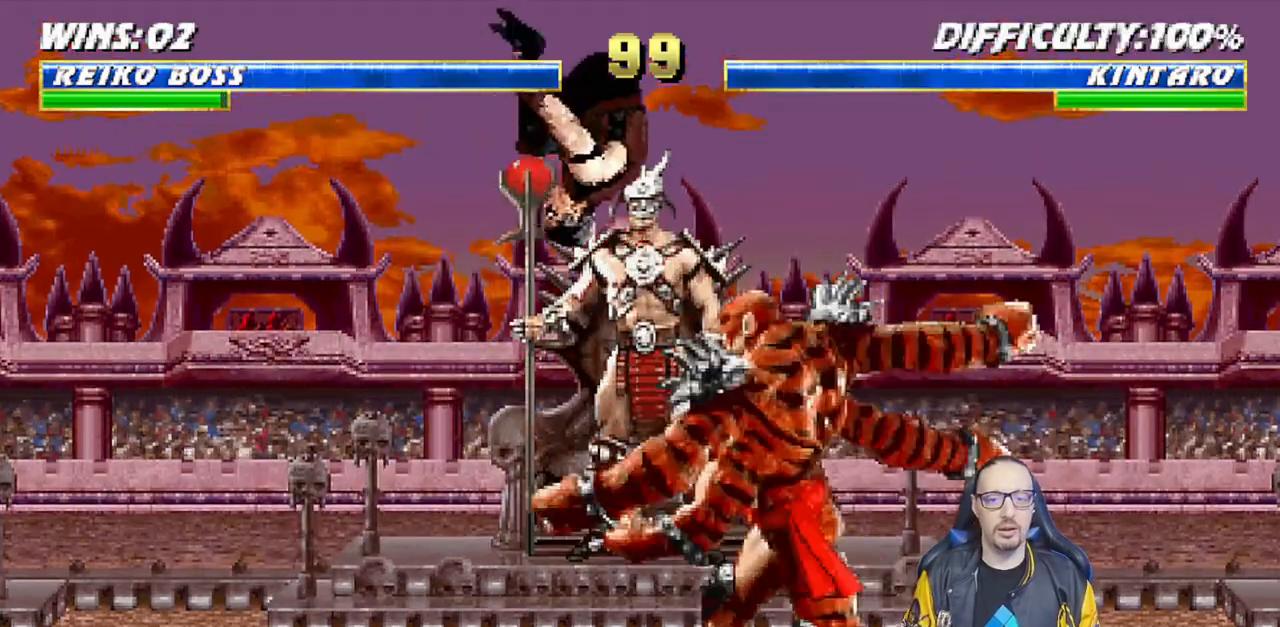
{"buttons": ["SQUARE", "L1", "DPAD_DOWN"], "left_stick": "center", "right_stick": "center"}
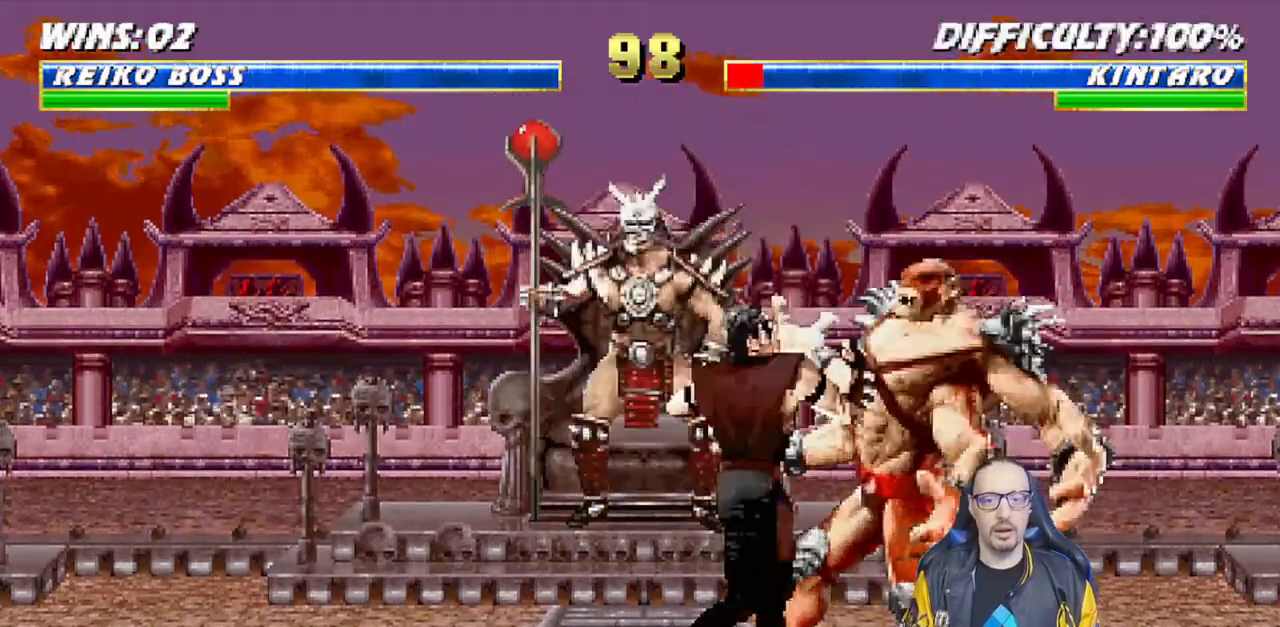
{"buttons": ["CIRCLE", "TRIANGLE", "L1", "DPAD_LEFT"], "left_stick": "center", "right_stick": "center"}
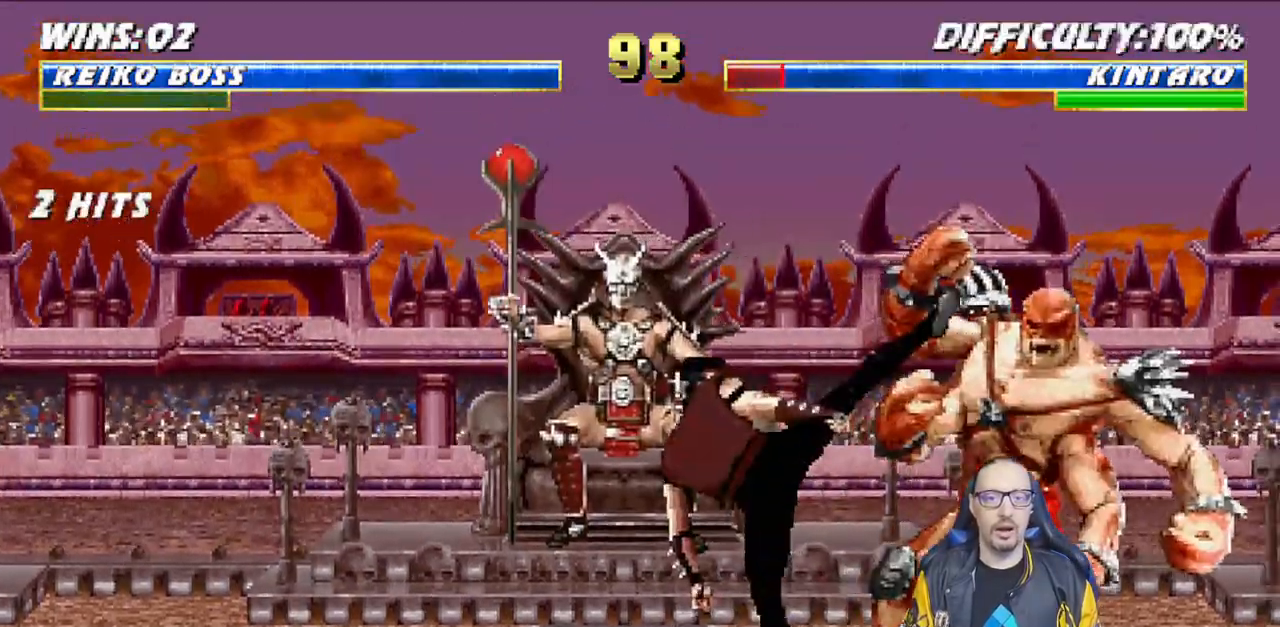
{"buttons": [], "left_stick": "center", "right_stick": "center", "events": [[33, "TRIANGLE", "up"], [50, "CIRCLE", "up"], [83, "CIRCLE", "down"], [100, "TRIANGLE", "down"], [183, "TRIANGLE", "up"], [200, "CIRCLE", "up"], [200, "DPAD_LEFT", "up"], [233, "CIRCLE", "down"], [250, "L1", "up"], [250, "TRIANGLE", "down"], [283, "right_stick", "down"], [367, "CIRCLE", "up"], [383, "TRIANGLE", "up"], [467, "right_stick", "center"]]}
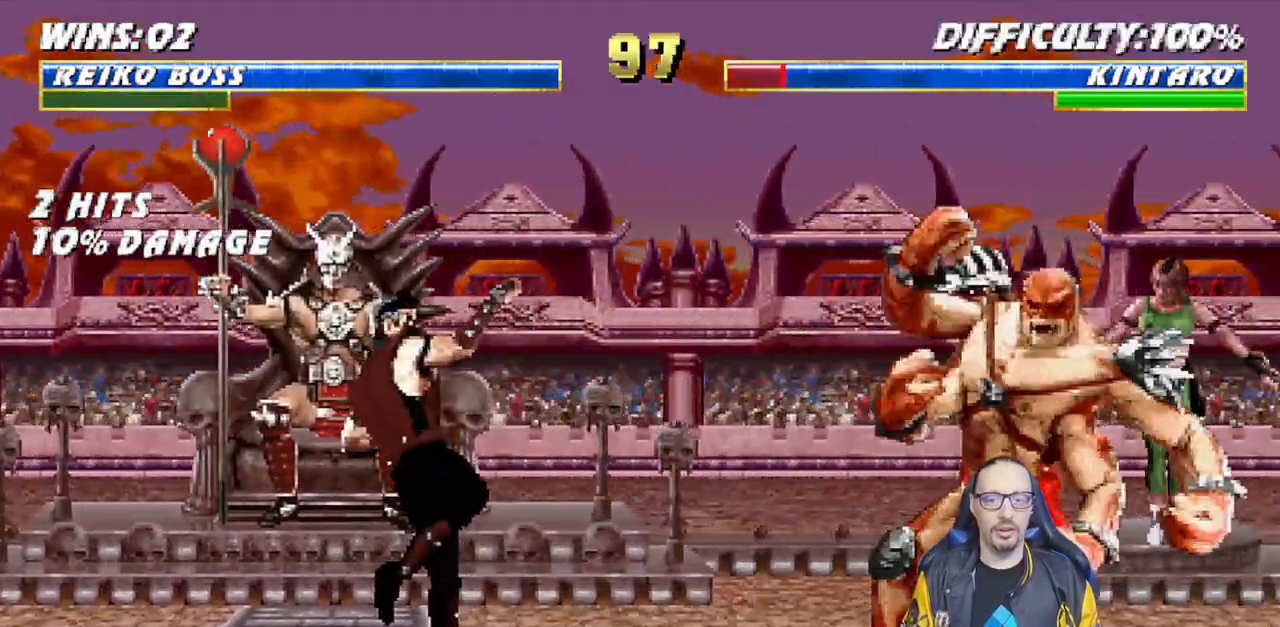
{"buttons": ["L1", "DPAD_UP", "DPAD_RIGHT"], "left_stick": "center", "right_stick": "center", "events": [[33, "DPAD_LEFT", "down"], [150, "DPAD_LEFT", "up"], [250, "L1", "down"], [267, "DPAD_RIGHT", "down"], [267, "DPAD_UP", "down"]]}
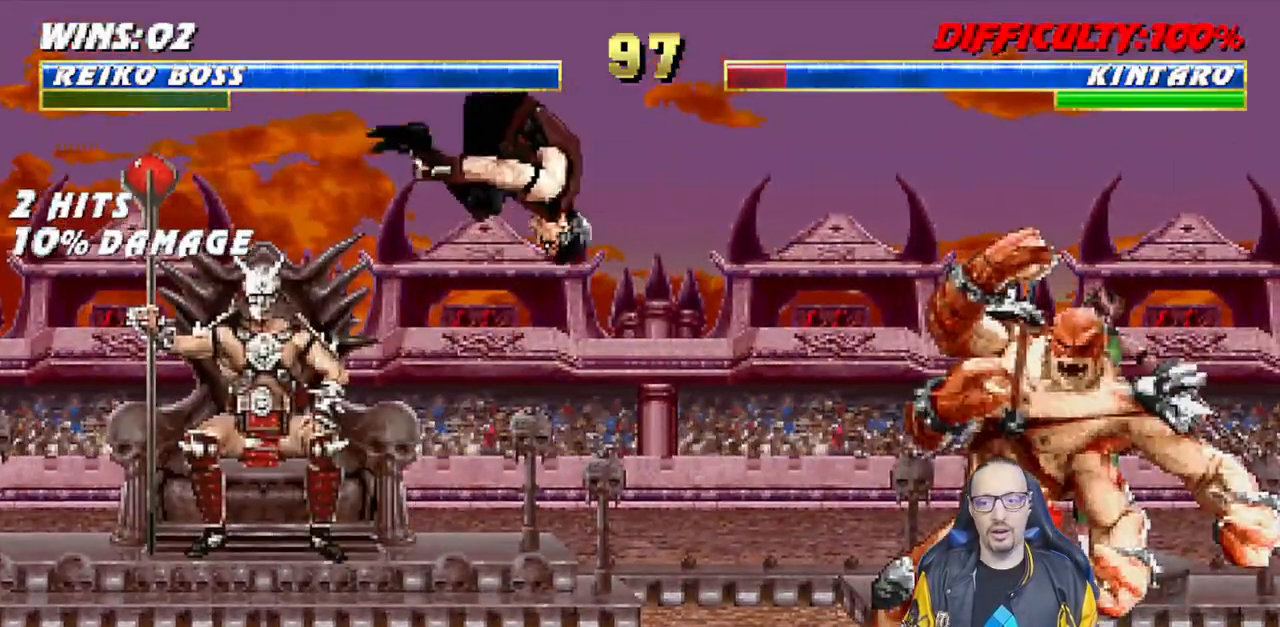
{"buttons": ["SQUARE", "L1", "DPAD_LEFT"], "left_stick": "center", "right_stick": "down"}